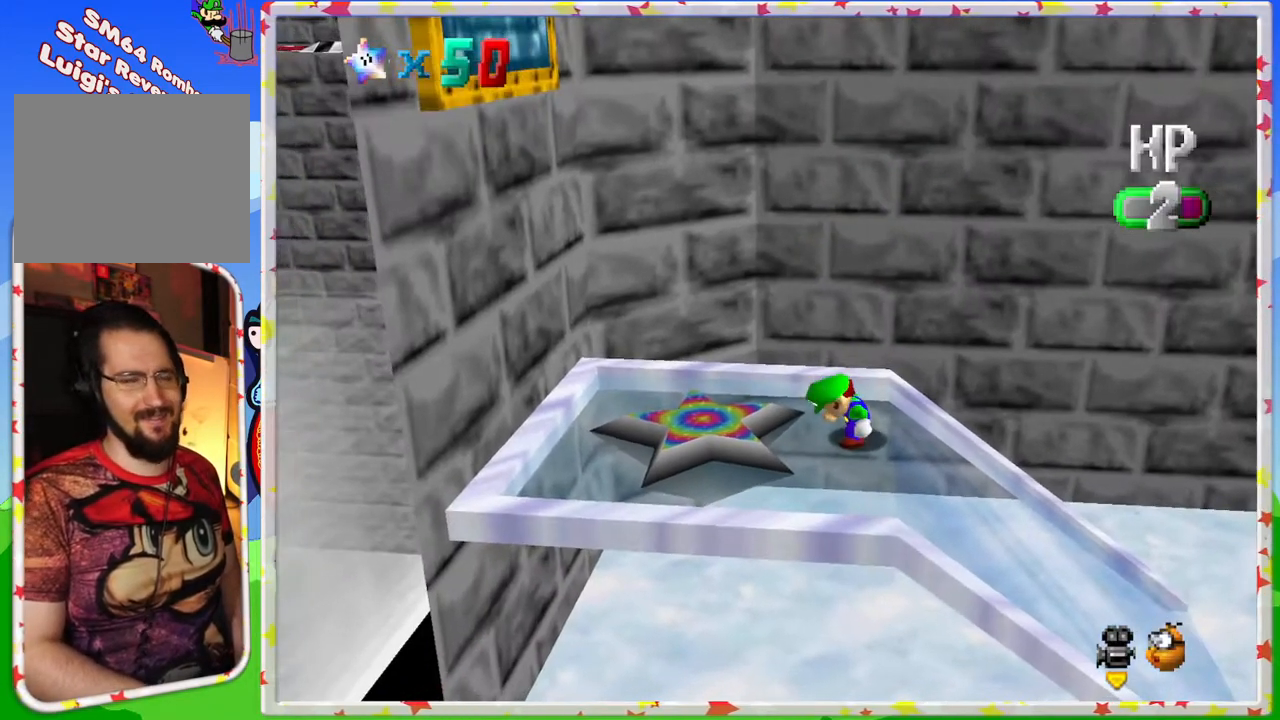
Gameplay with a controller (Nintendo layout); each line is a JSON object with the inputs held at the frame after it. "events" lists button and stick changes between this image and that frame as [ms after this image, input, new state], when the widget could be followed in between. Not read: L3 R3.
{"buttons": ["C_RIGHT"], "left_stick": "center", "events": [[417, "C_RIGHT", "down"]]}
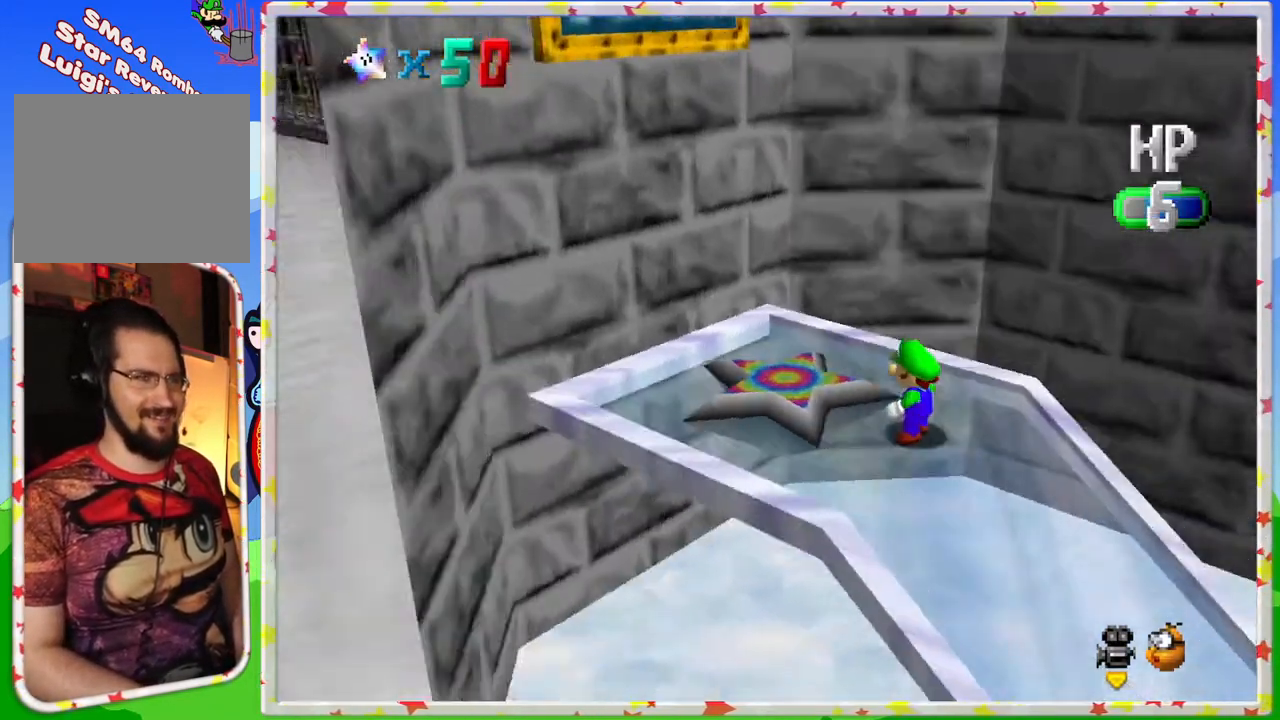
{"buttons": [], "left_stick": "center", "events": [[33, "C_RIGHT", "up"], [100, "C_RIGHT", "down"], [217, "C_RIGHT", "up"]]}
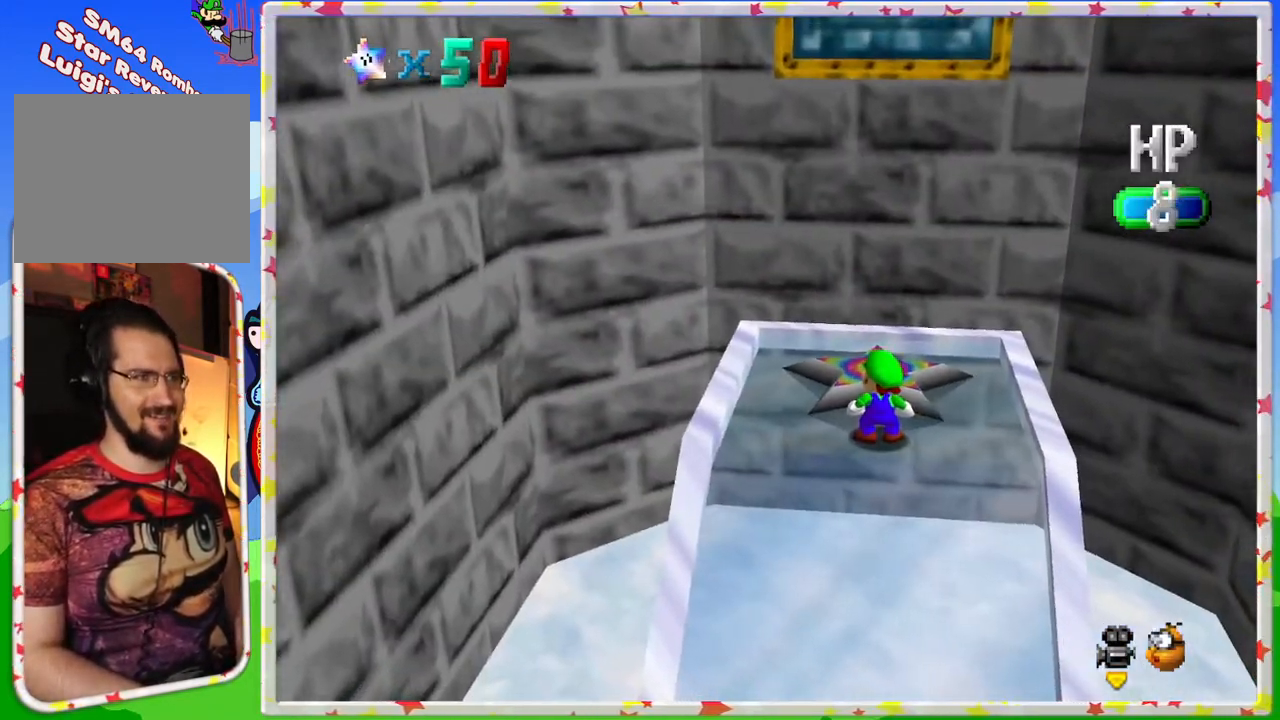
{"buttons": [], "left_stick": "center", "events": [[67, "left_stick", "up"], [117, "A", "down"], [233, "A", "up"], [383, "left_stick", "center"]]}
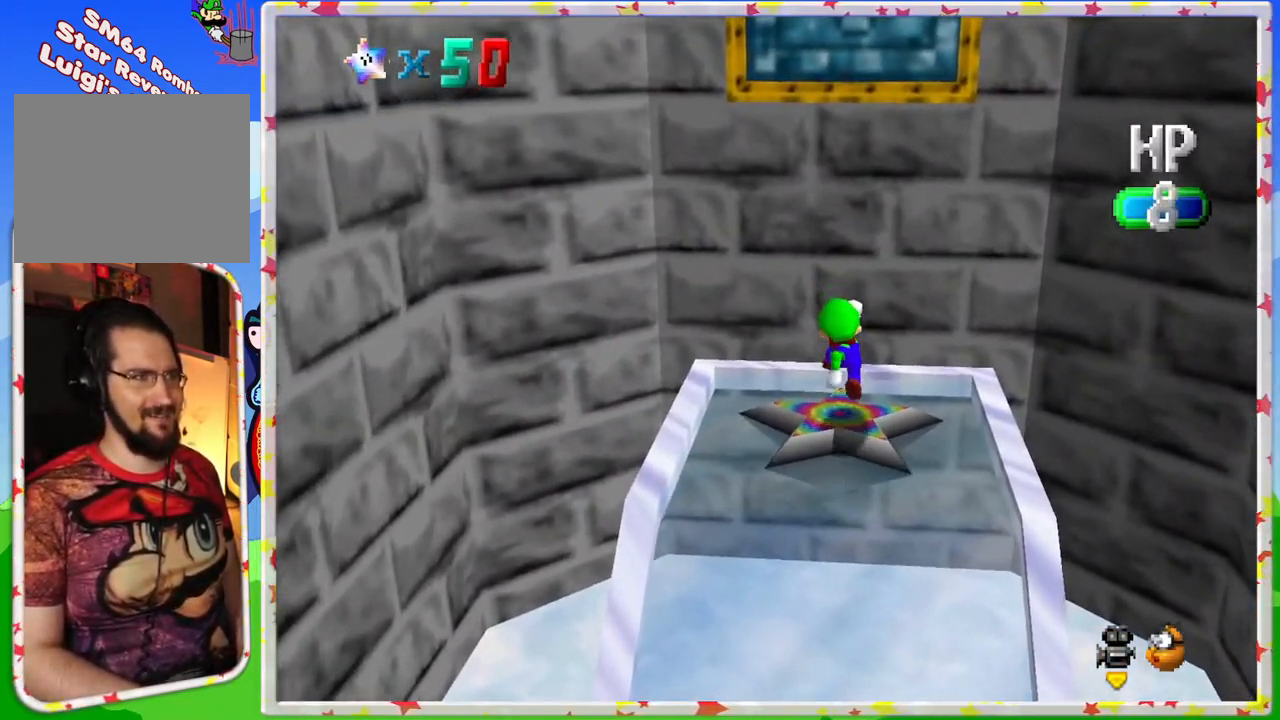
{"buttons": [], "left_stick": "center", "events": []}
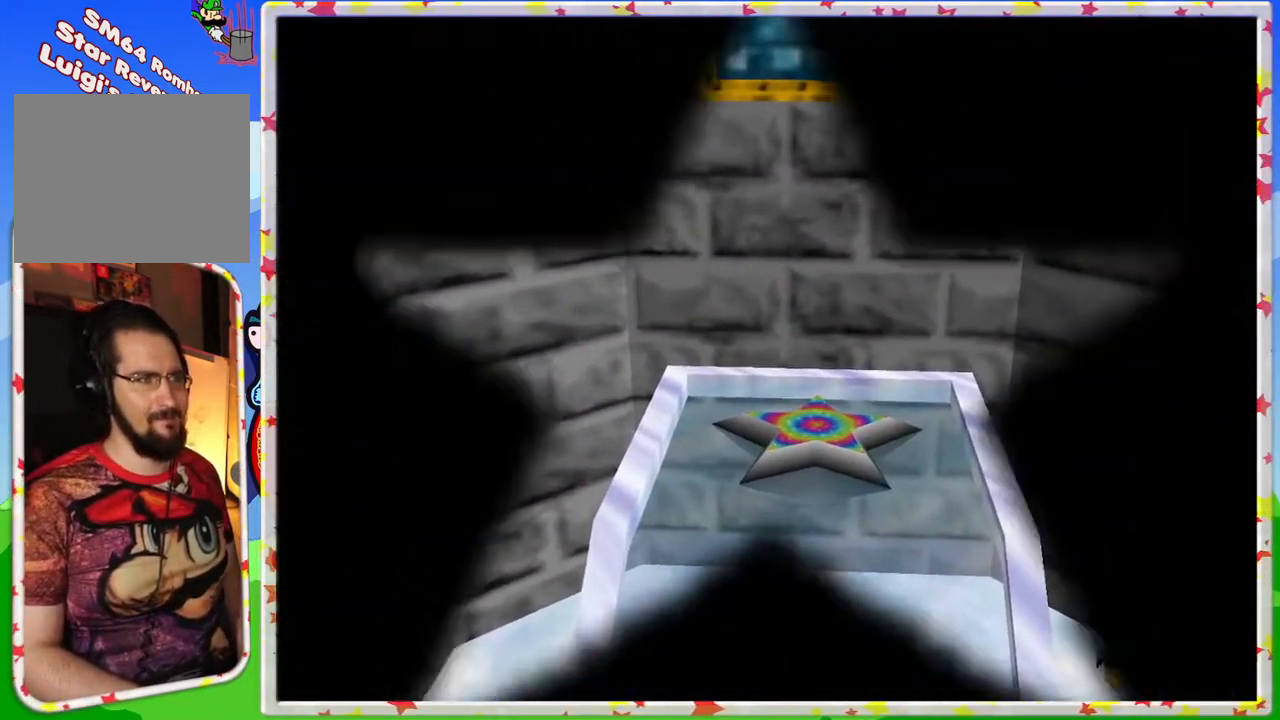
{"buttons": [], "left_stick": "center", "events": []}
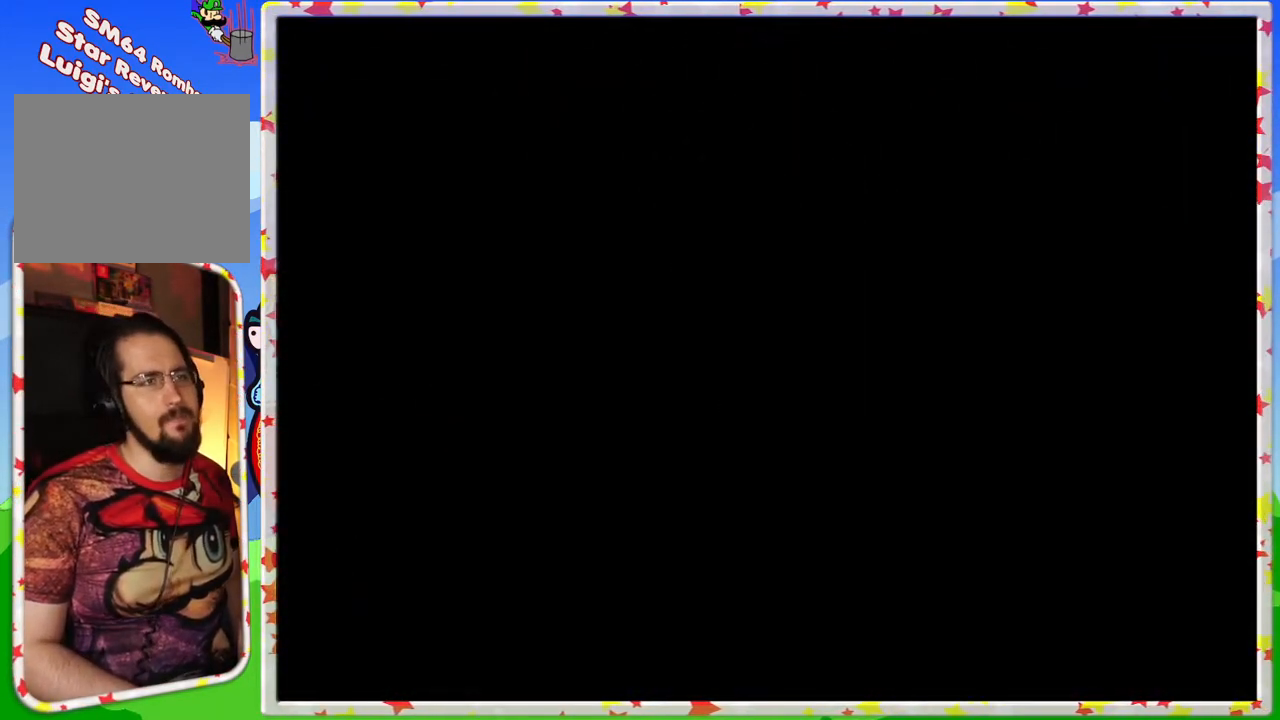
{"buttons": [], "left_stick": "center", "events": []}
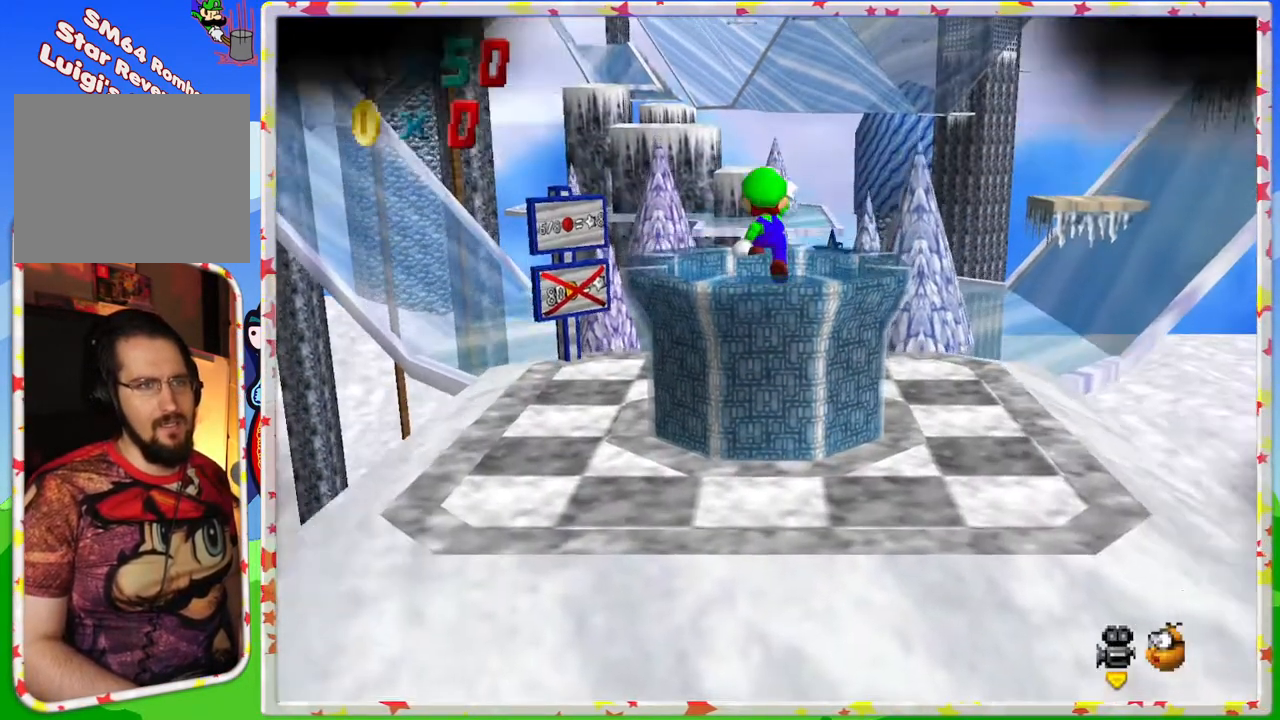
{"buttons": [], "left_stick": "center", "events": []}
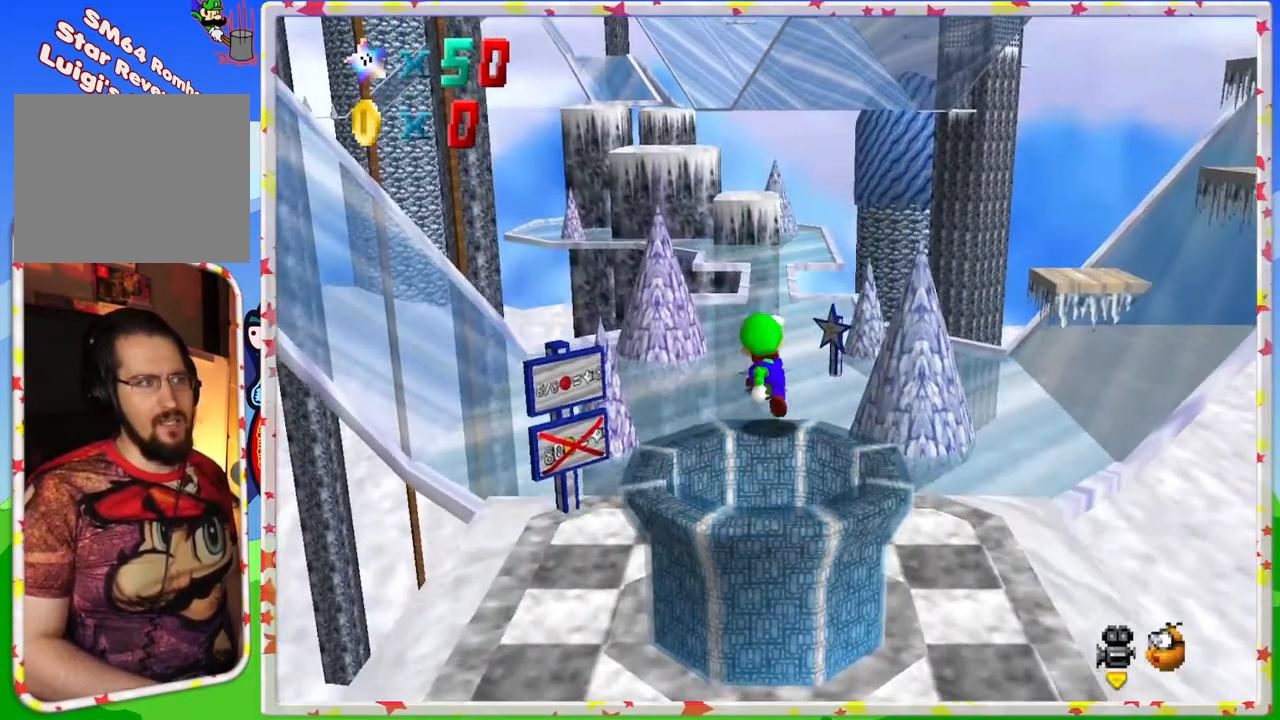
{"buttons": [], "left_stick": "center", "events": [[283, "START", "down"], [433, "START", "up"]]}
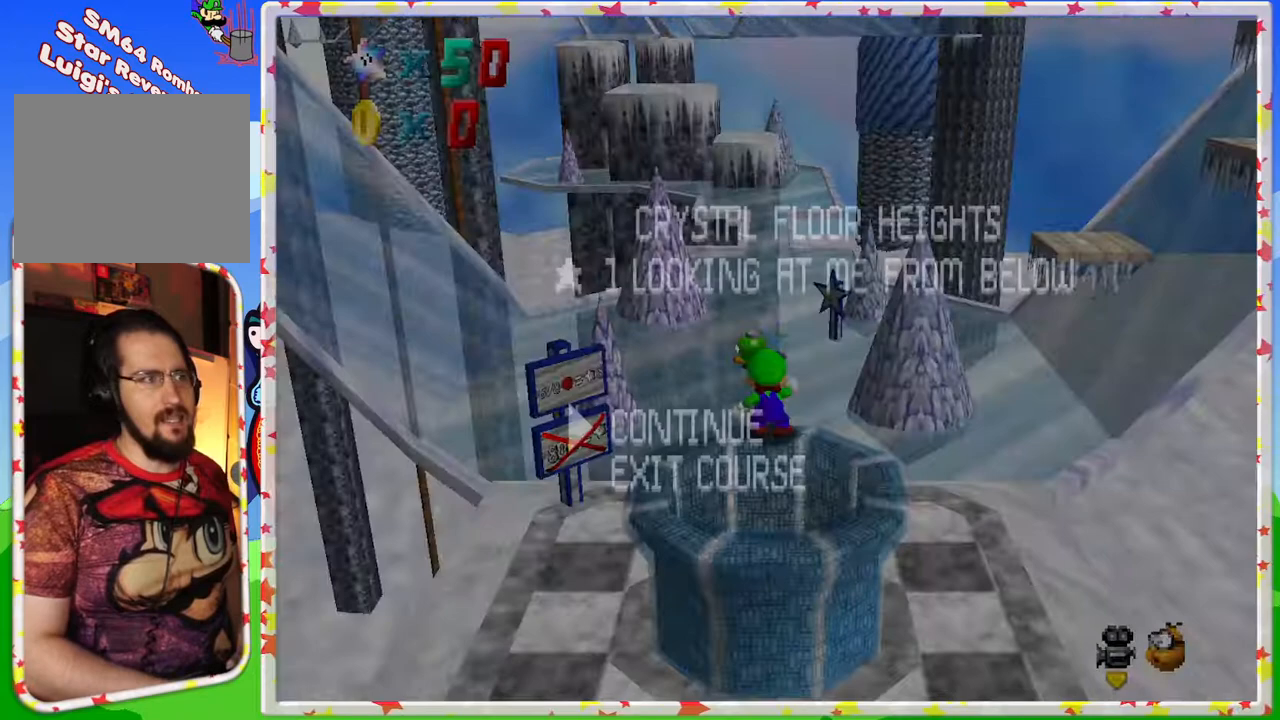
{"buttons": [], "left_stick": "center", "events": [[183, "DPAD_RIGHT", "down"], [300, "DPAD_RIGHT", "up"], [400, "DPAD_RIGHT", "down"], [500, "DPAD_RIGHT", "up"]]}
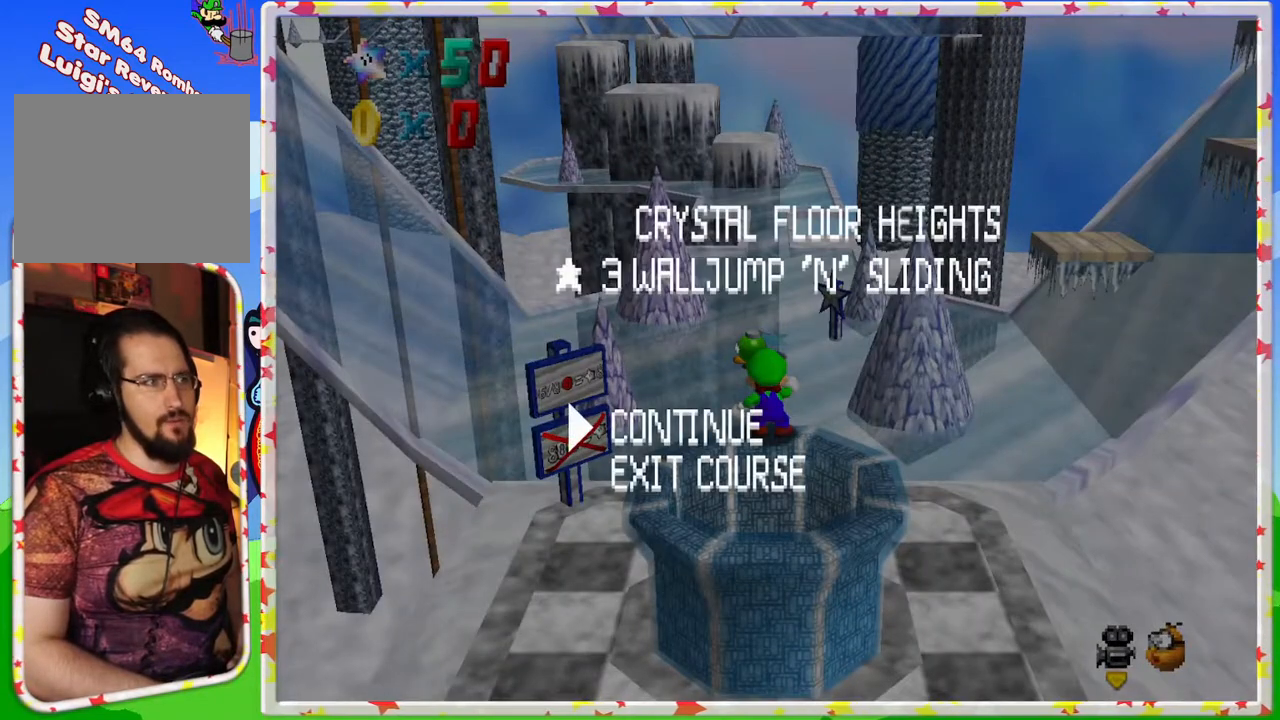
{"buttons": [], "left_stick": "center", "events": [[67, "DPAD_RIGHT", "down"], [133, "DPAD_RIGHT", "up"], [233, "DPAD_RIGHT", "down"], [300, "DPAD_RIGHT", "up"], [383, "DPAD_RIGHT", "down"], [483, "DPAD_RIGHT", "up"]]}
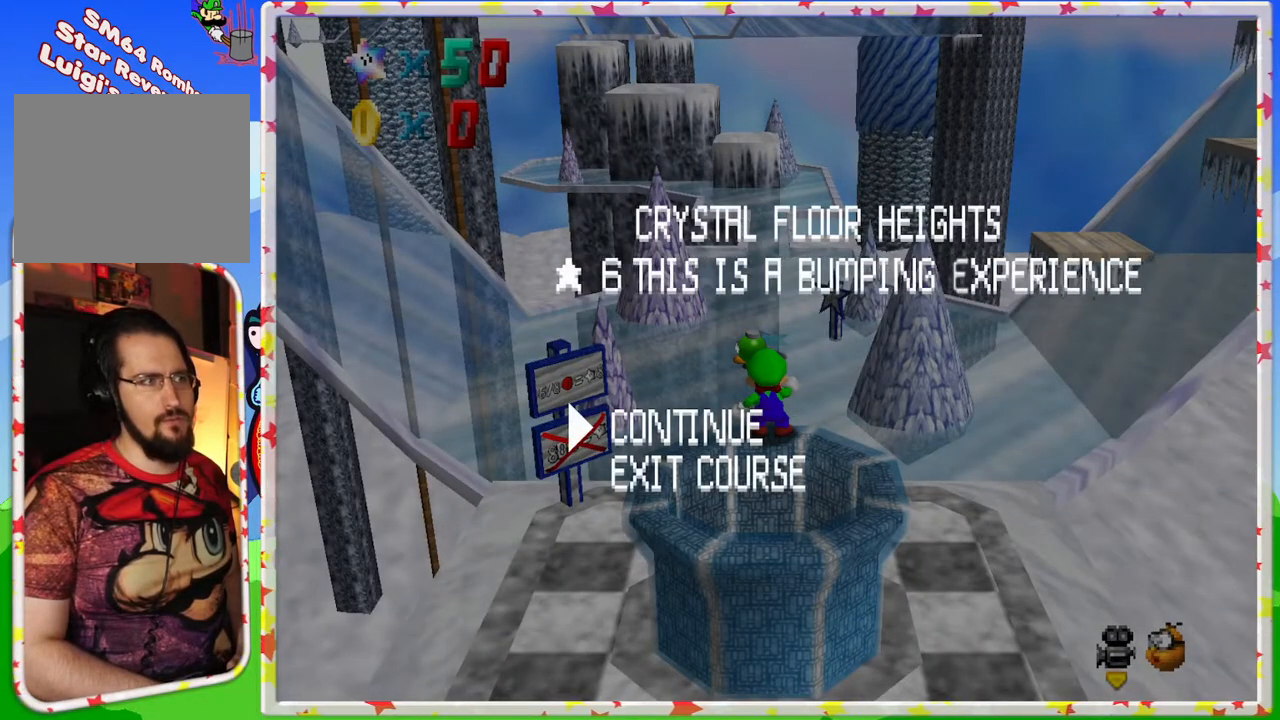
{"buttons": [], "left_stick": "center", "events": [[67, "DPAD_RIGHT", "down"], [167, "DPAD_RIGHT", "up"], [250, "DPAD_RIGHT", "down"], [383, "DPAD_RIGHT", "up"]]}
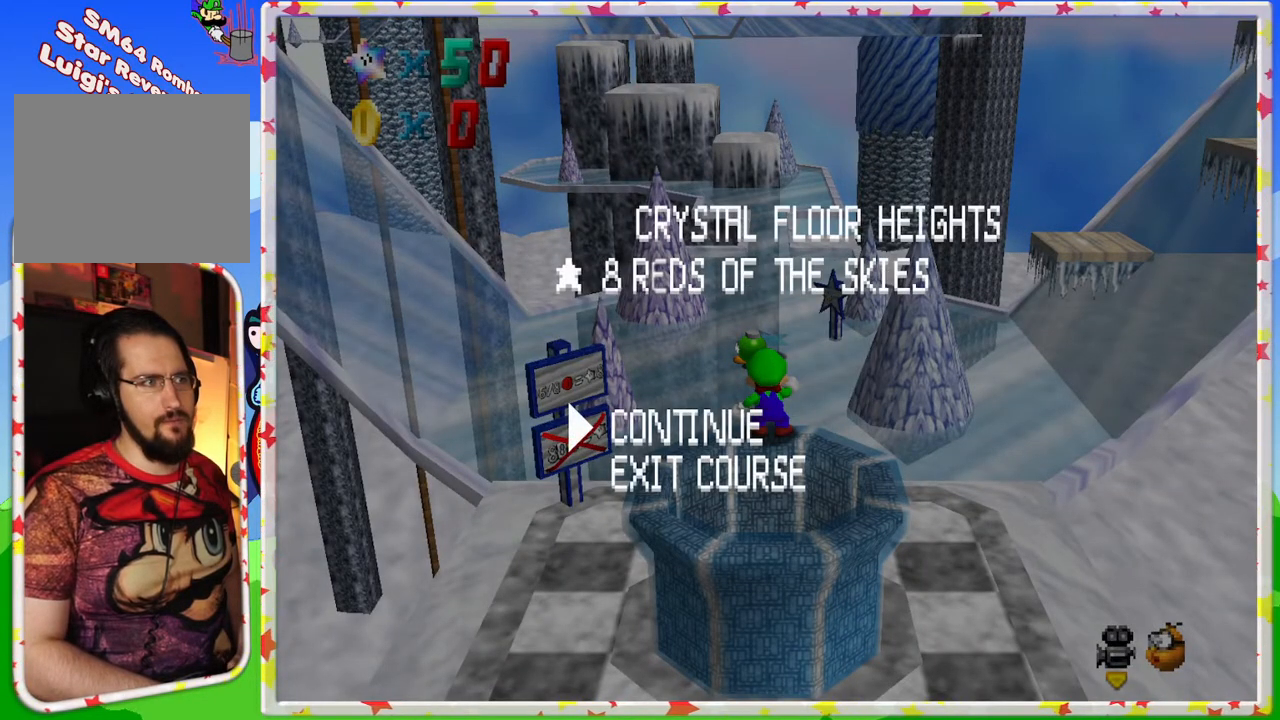
{"buttons": [], "left_stick": "center", "events": [[150, "DPAD_LEFT", "down"], [267, "DPAD_LEFT", "up"]]}
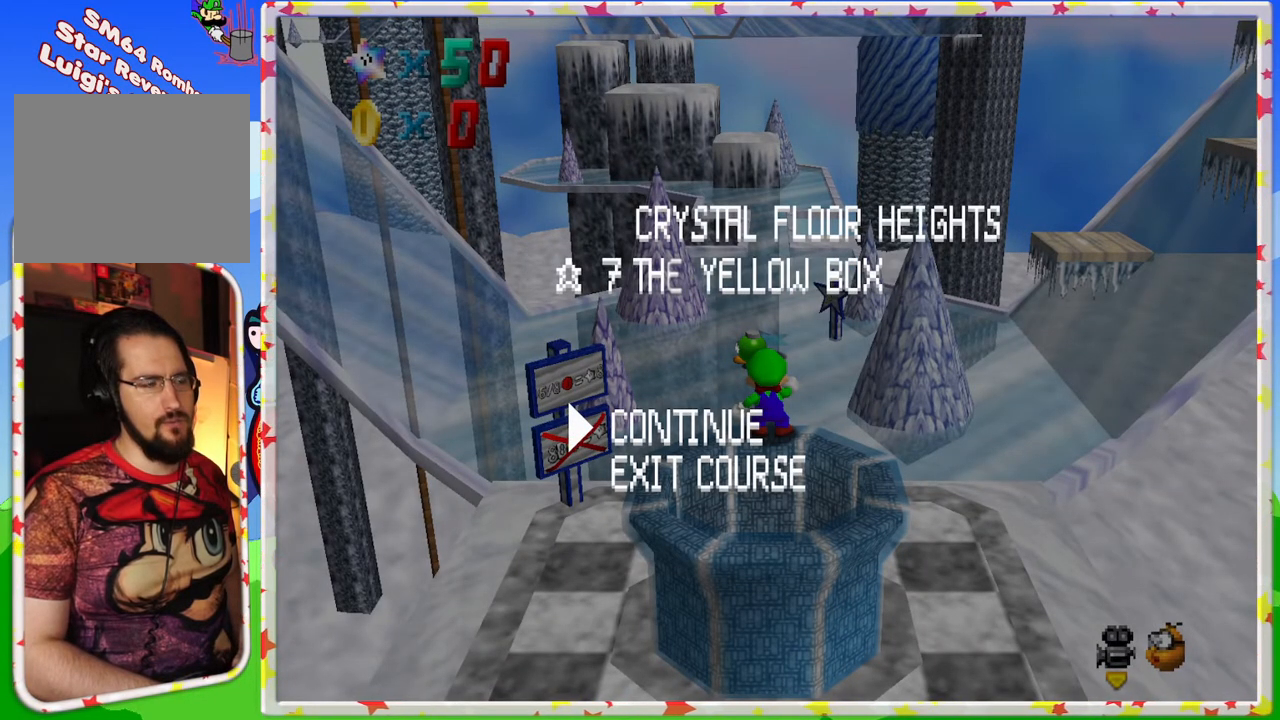
{"buttons": [], "left_stick": "center", "events": [[433, "DPAD_LEFT", "down"], [500, "DPAD_LEFT", "up"]]}
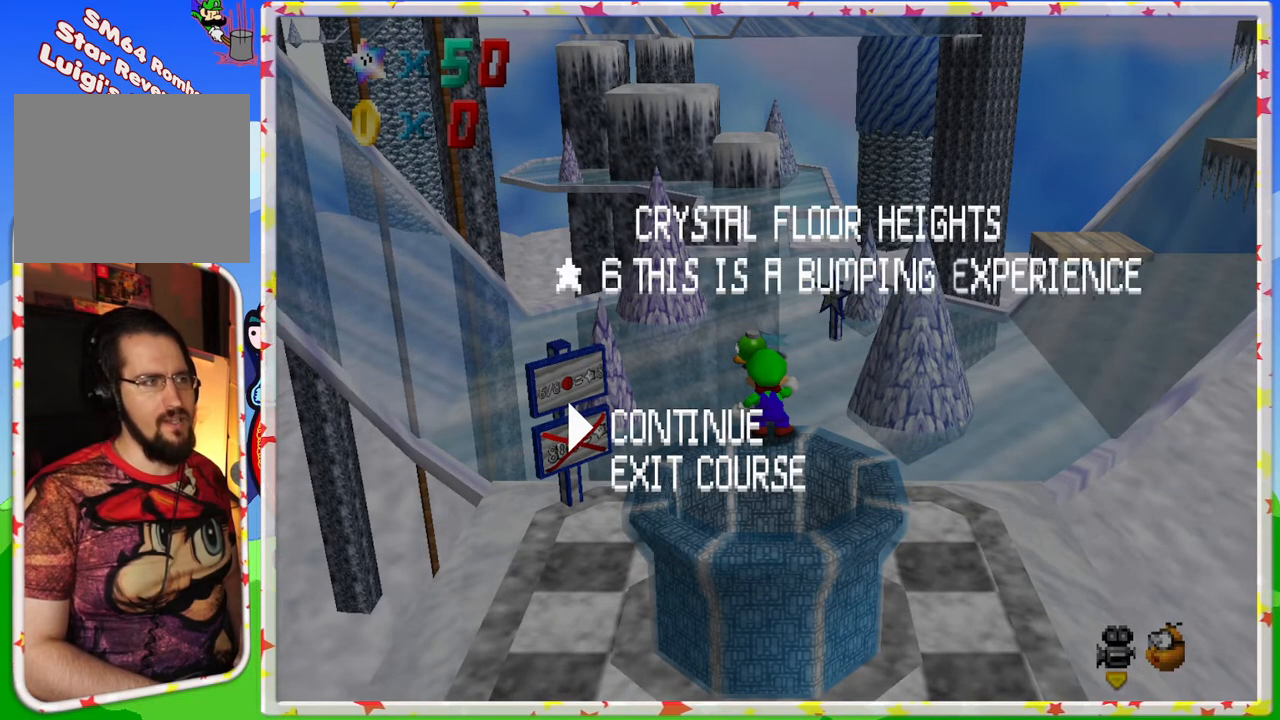
{"buttons": [], "left_stick": "center", "events": [[117, "DPAD_LEFT", "down"], [250, "DPAD_LEFT", "up"]]}
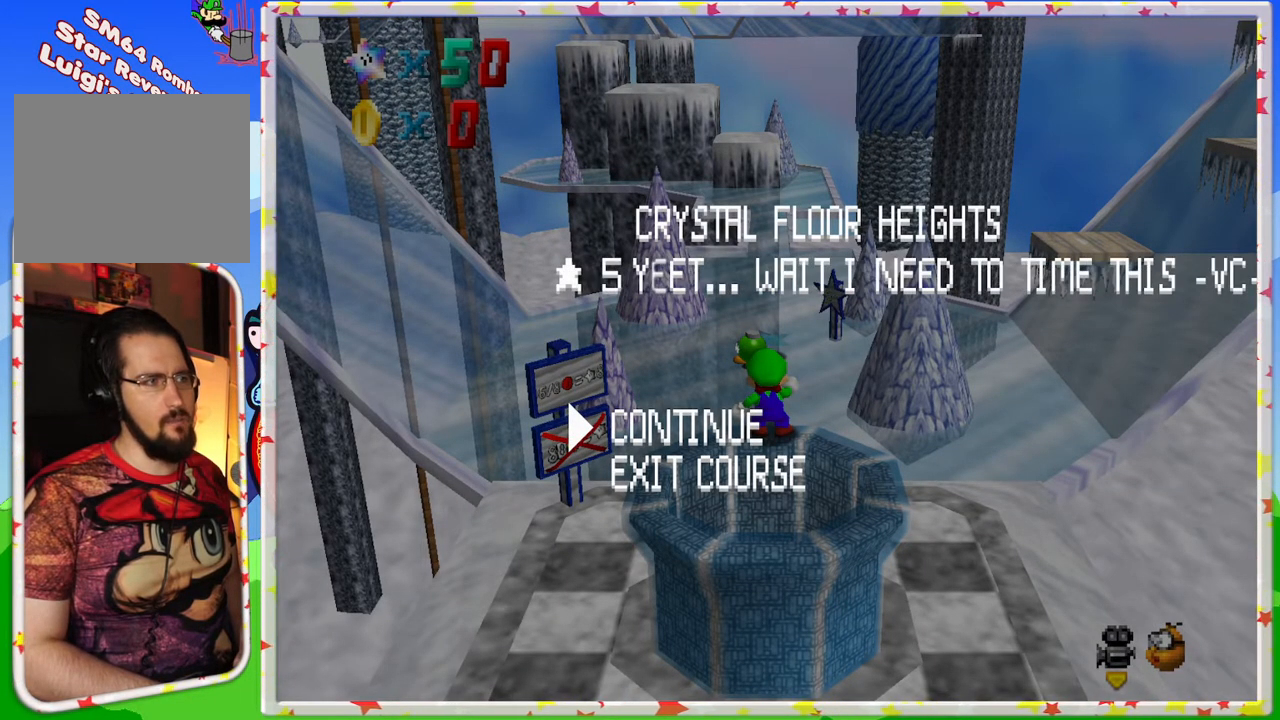
{"buttons": [], "left_stick": "center", "events": [[17, "DPAD_LEFT", "down"], [200, "DPAD_LEFT", "up"]]}
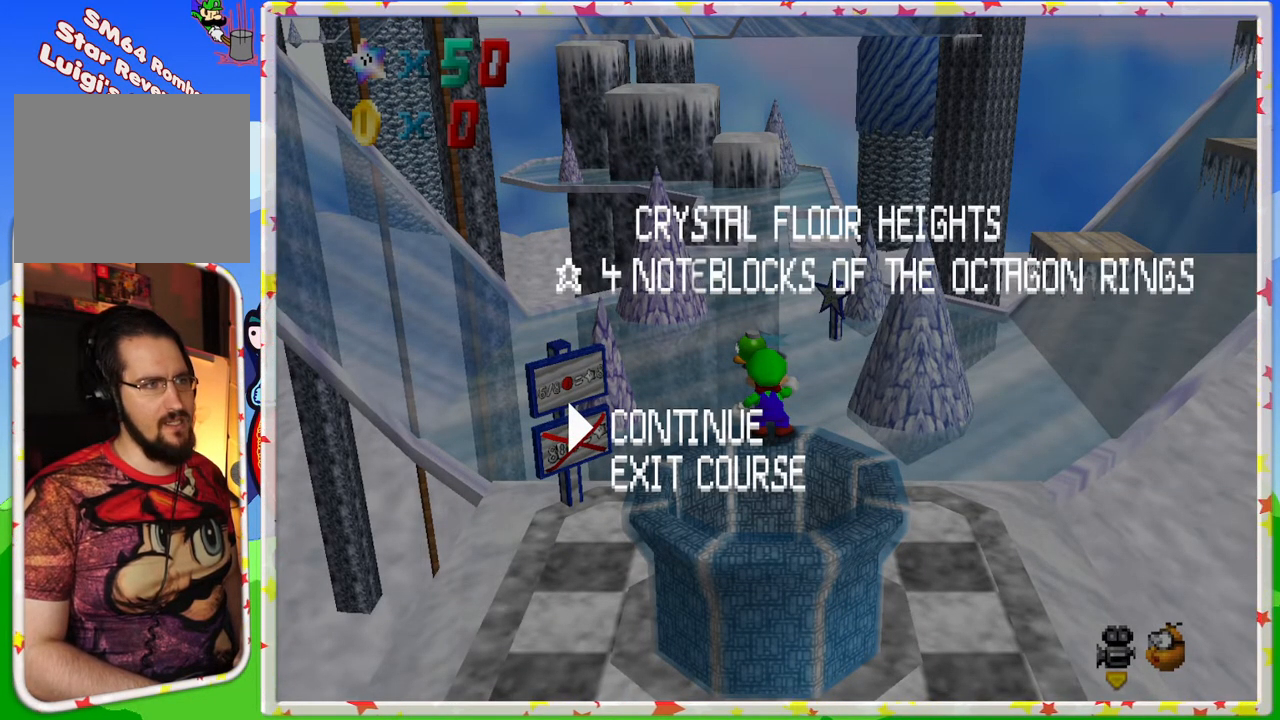
{"buttons": [], "left_stick": "center", "events": []}
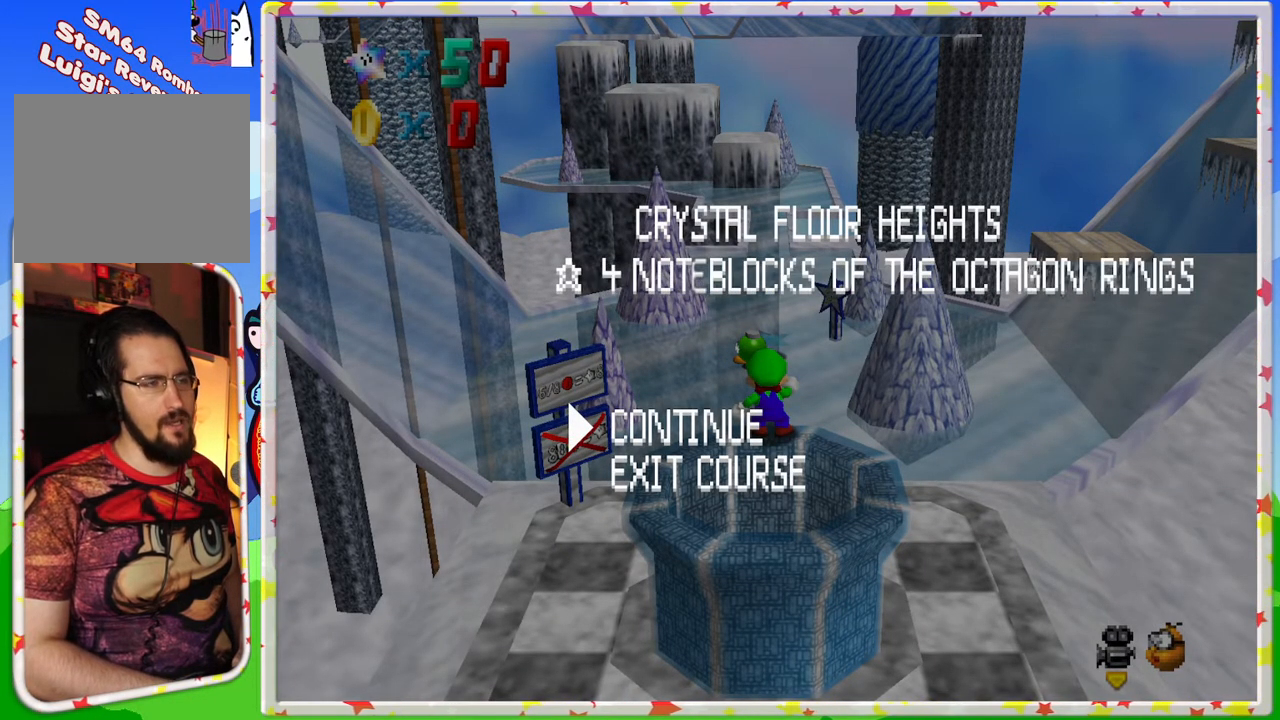
{"buttons": [], "left_stick": "center", "events": []}
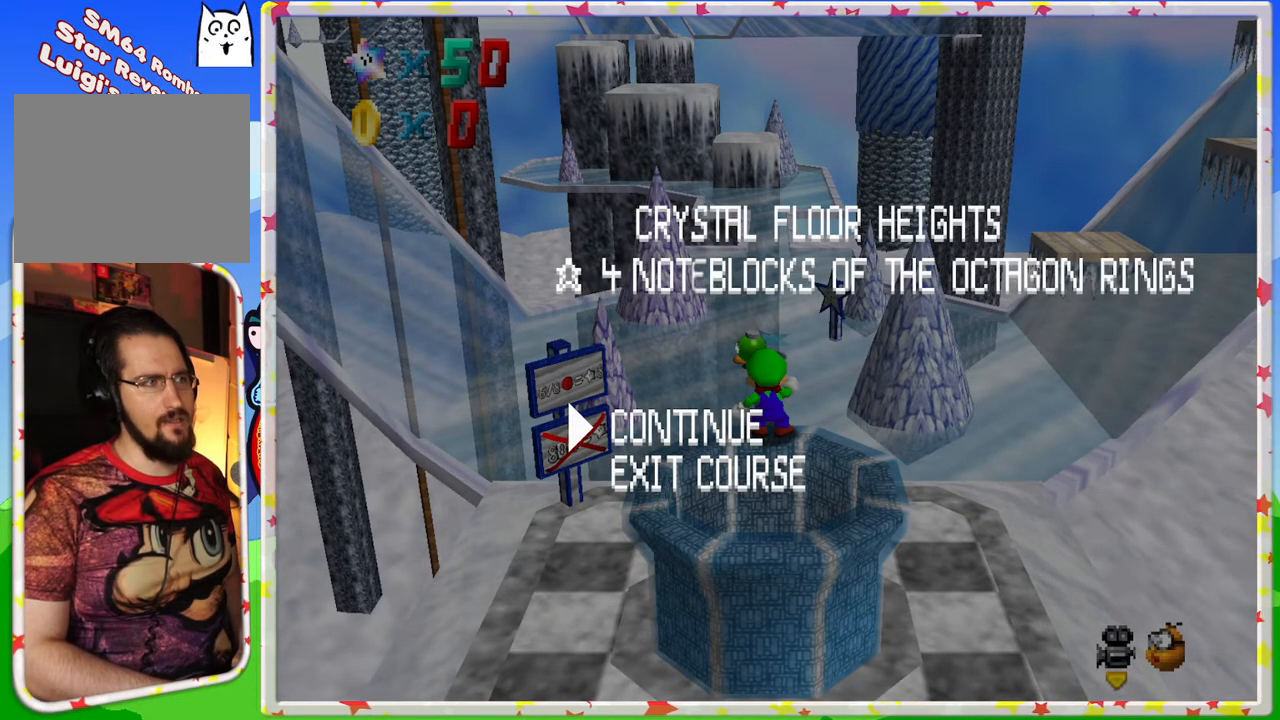
{"buttons": [], "left_stick": "center", "events": []}
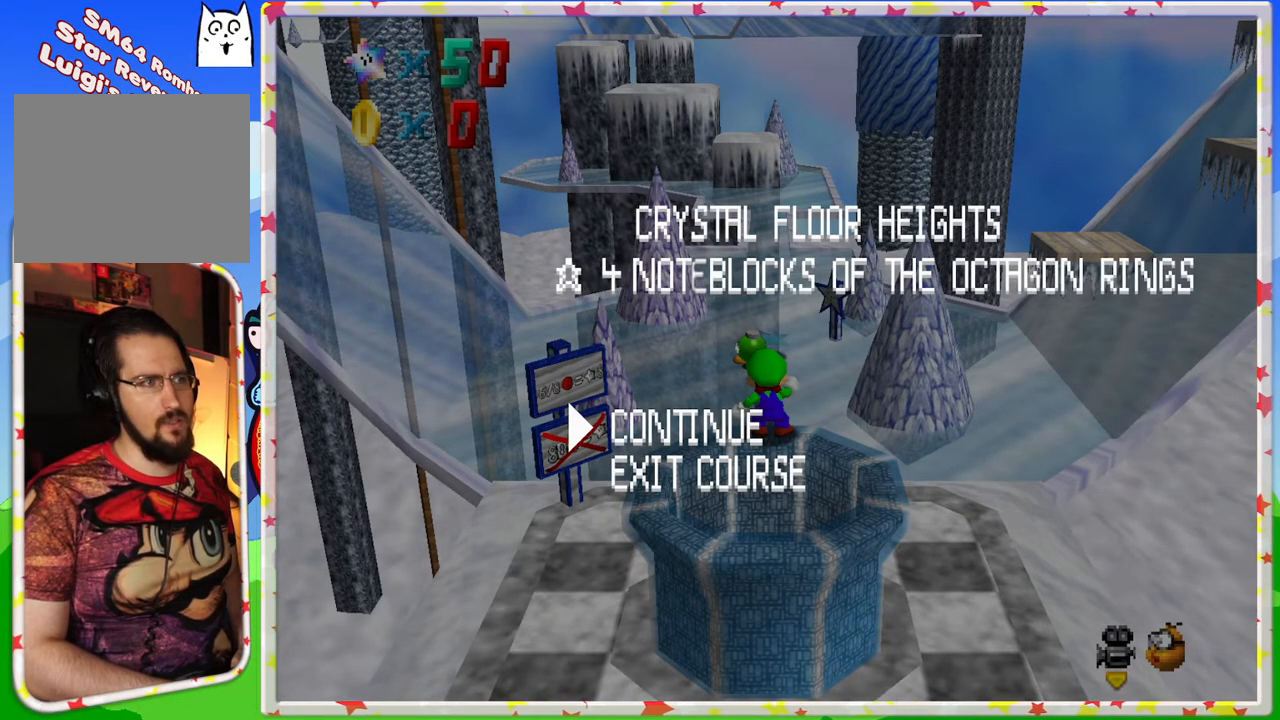
{"buttons": ["START"], "left_stick": "center", "events": [[500, "START", "down"]]}
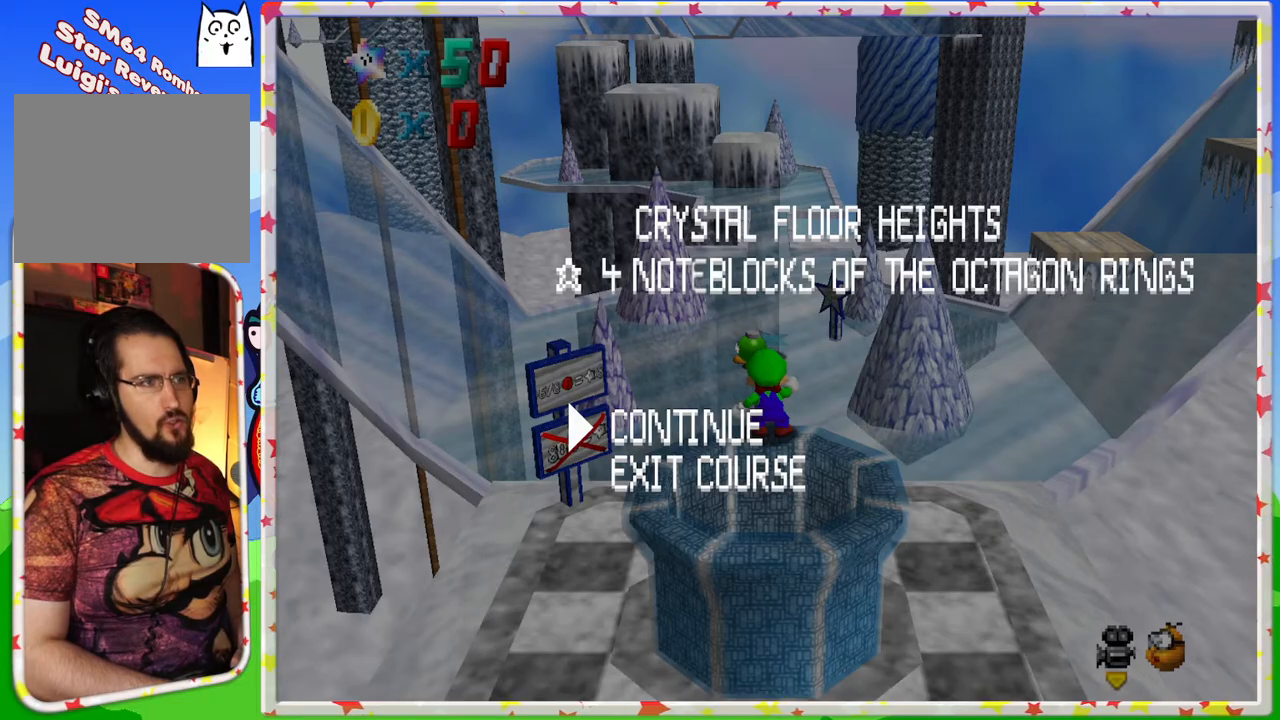
{"buttons": ["A"], "left_stick": "up", "events": [[150, "START", "up"], [467, "A", "down"], [467, "left_stick", "up"]]}
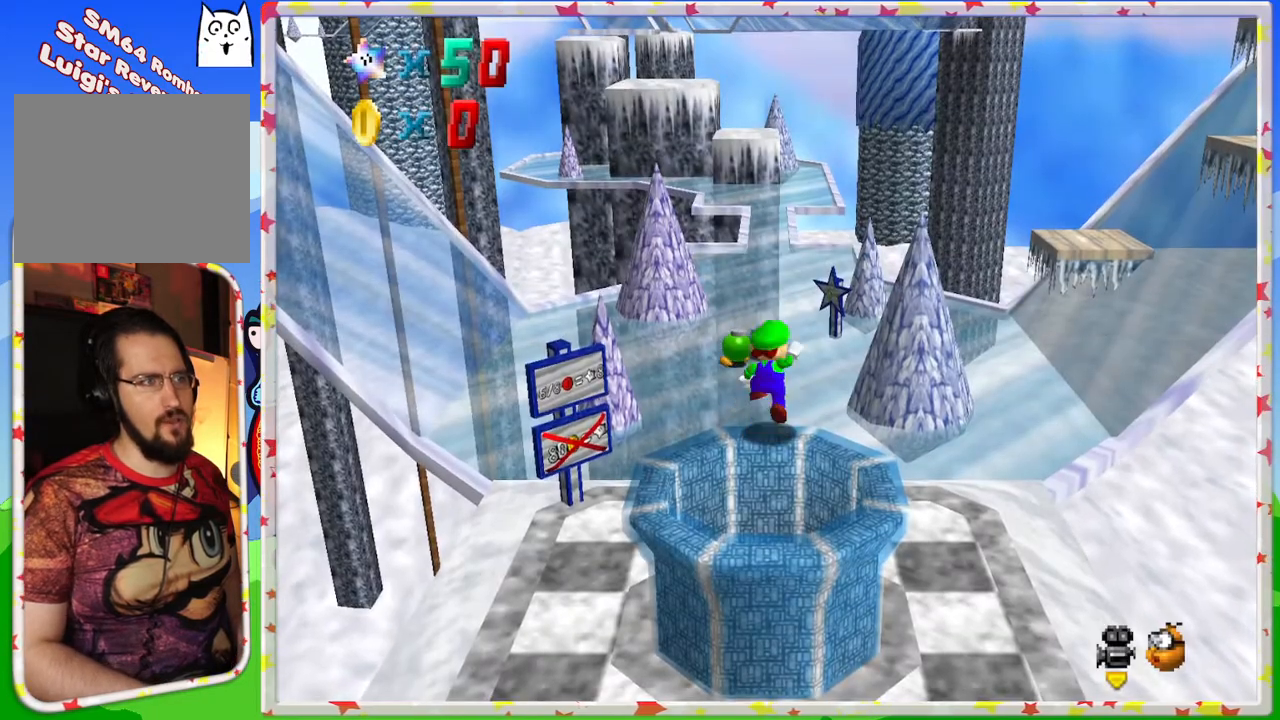
{"buttons": [], "left_stick": "up", "events": [[333, "A", "up"]]}
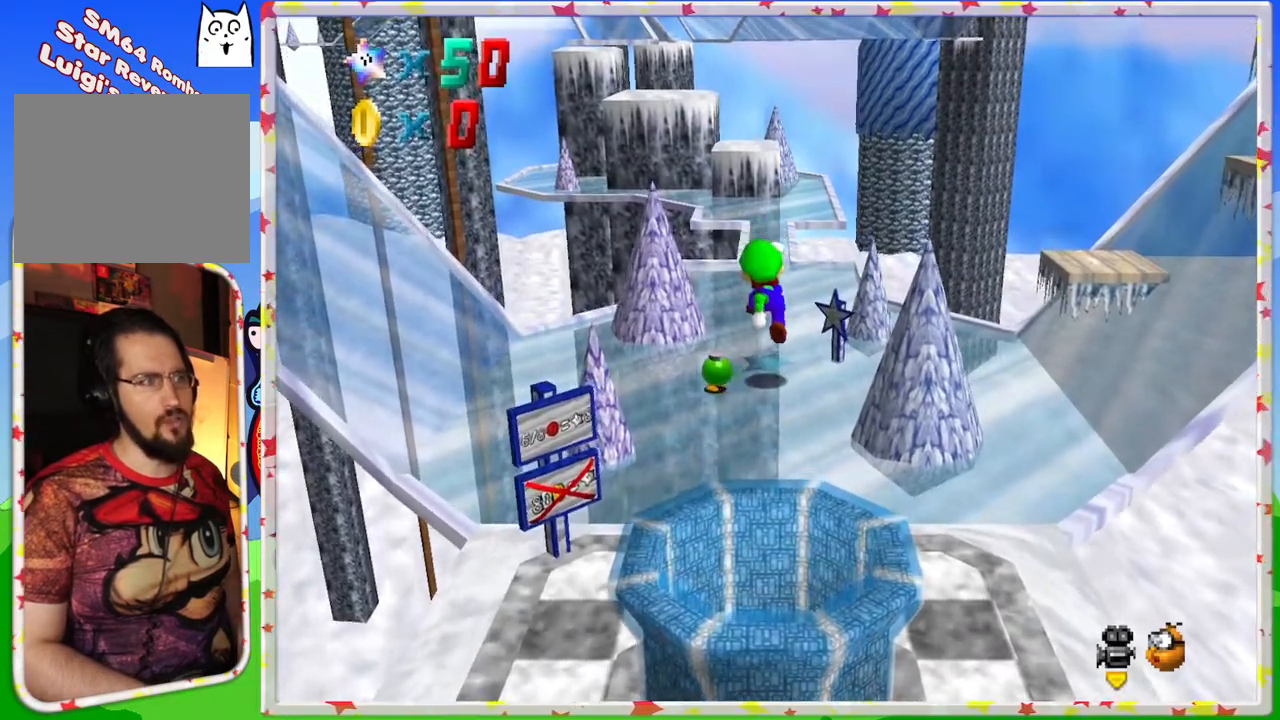
{"buttons": [], "left_stick": "up-left", "events": [[333, "C_LEFT", "down"], [483, "left_stick", "up-left"], [500, "C_LEFT", "up"]]}
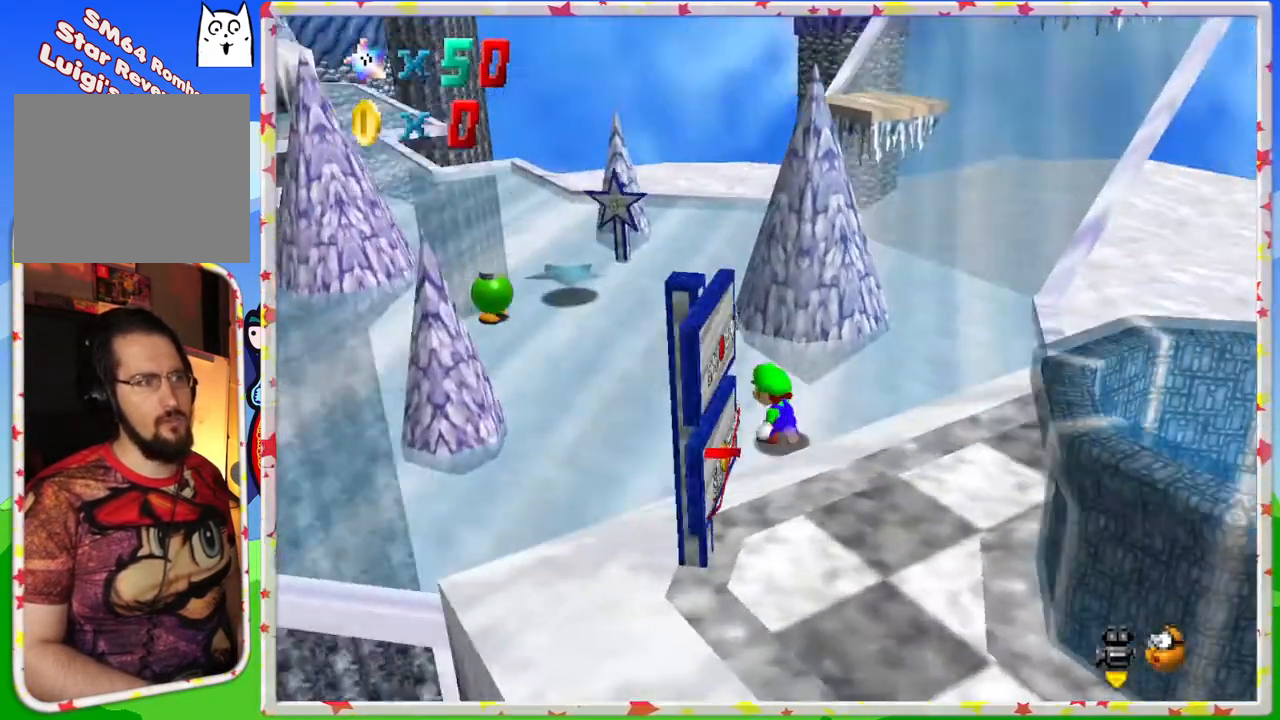
{"buttons": [], "left_stick": "up-left", "events": []}
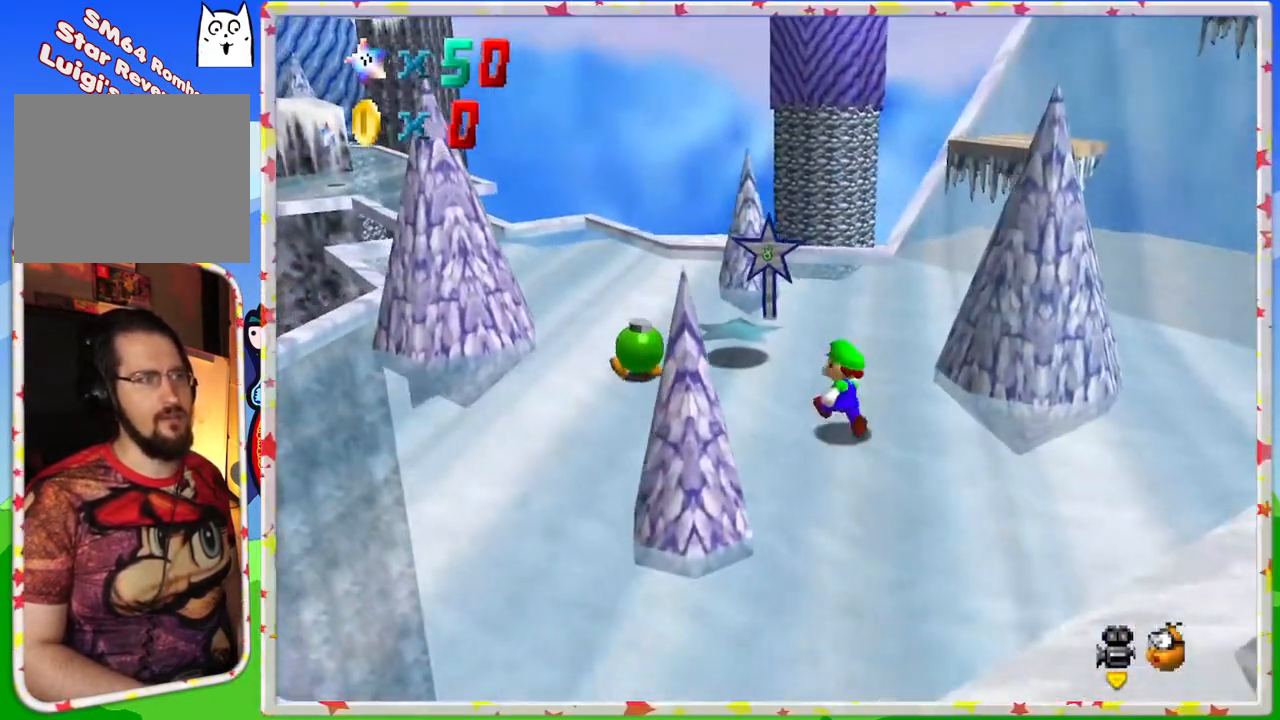
{"buttons": [], "left_stick": "center", "events": [[17, "left_stick", "up"], [450, "left_stick", "center"]]}
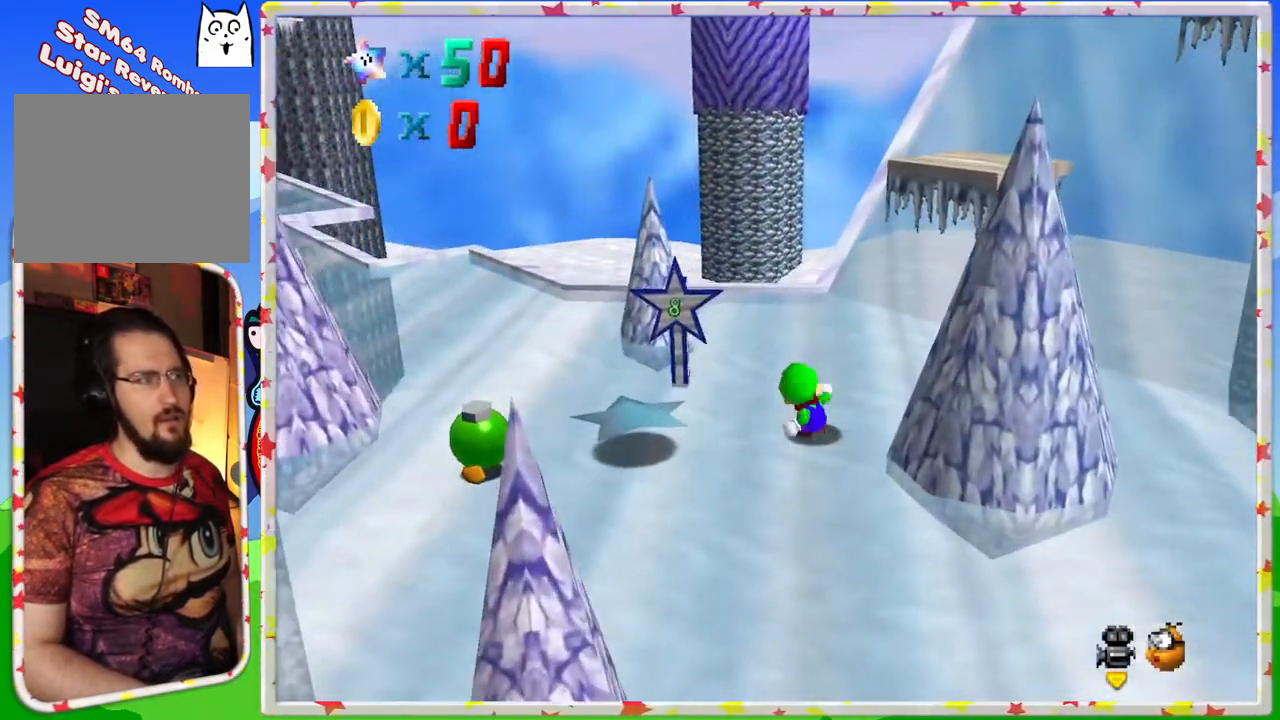
{"buttons": [], "left_stick": "up-left", "events": [[67, "left_stick", "up"], [167, "C_RIGHT", "down"], [283, "C_RIGHT", "up"], [350, "left_stick", "up-left"]]}
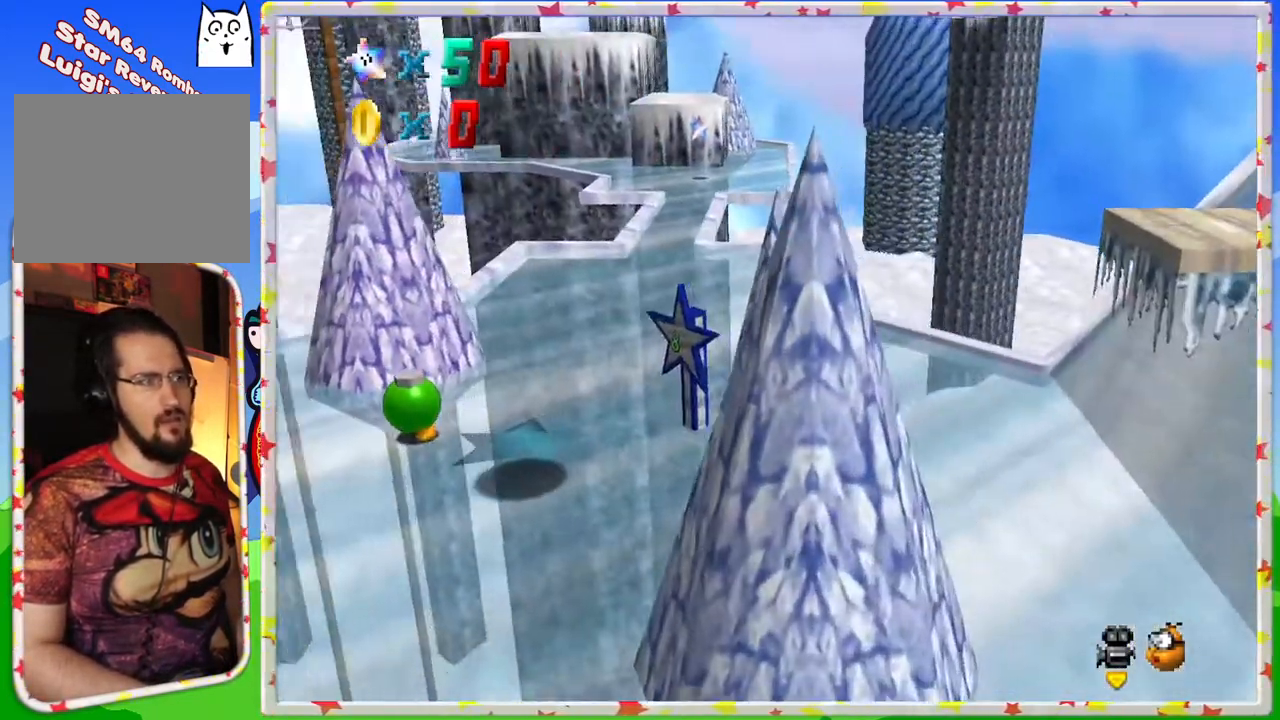
{"buttons": [], "left_stick": "down-left", "events": [[33, "left_stick", "left"], [283, "left_stick", "down-left"]]}
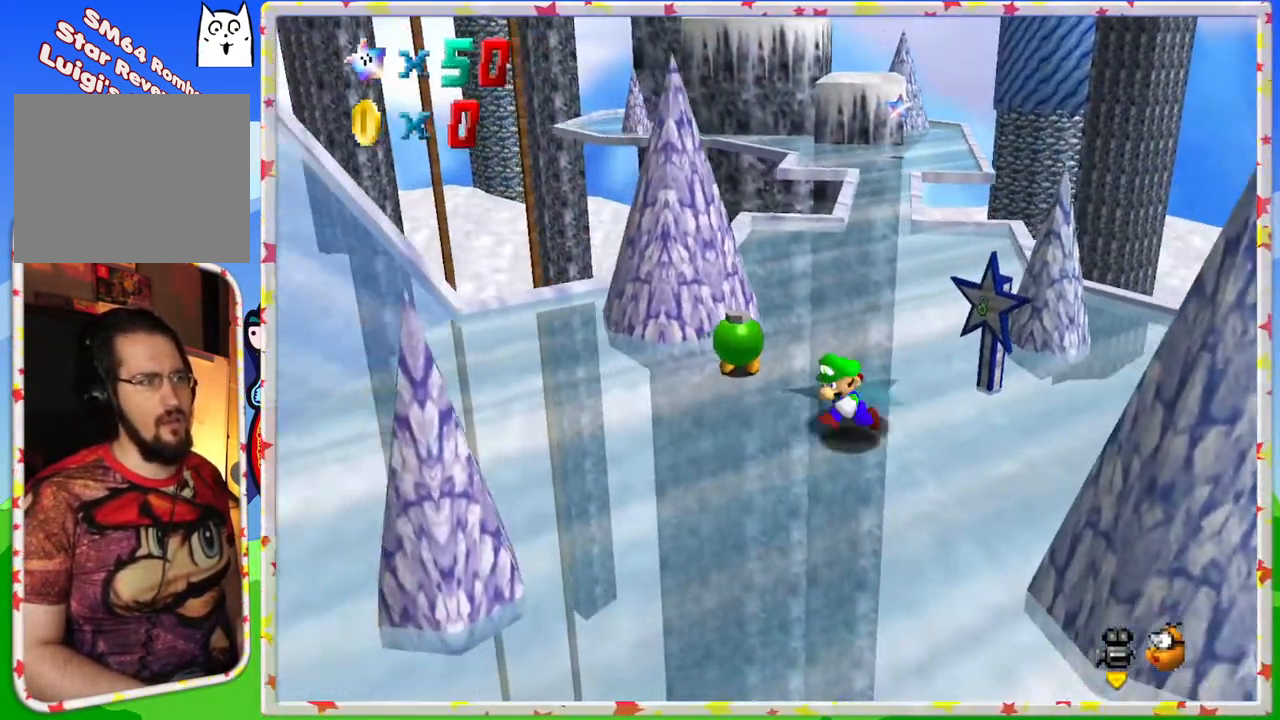
{"buttons": [], "left_stick": "up", "events": [[67, "left_stick", "left"], [83, "C_RIGHT", "down"], [183, "left_stick", "up-left"], [233, "C_RIGHT", "up"], [317, "left_stick", "up"]]}
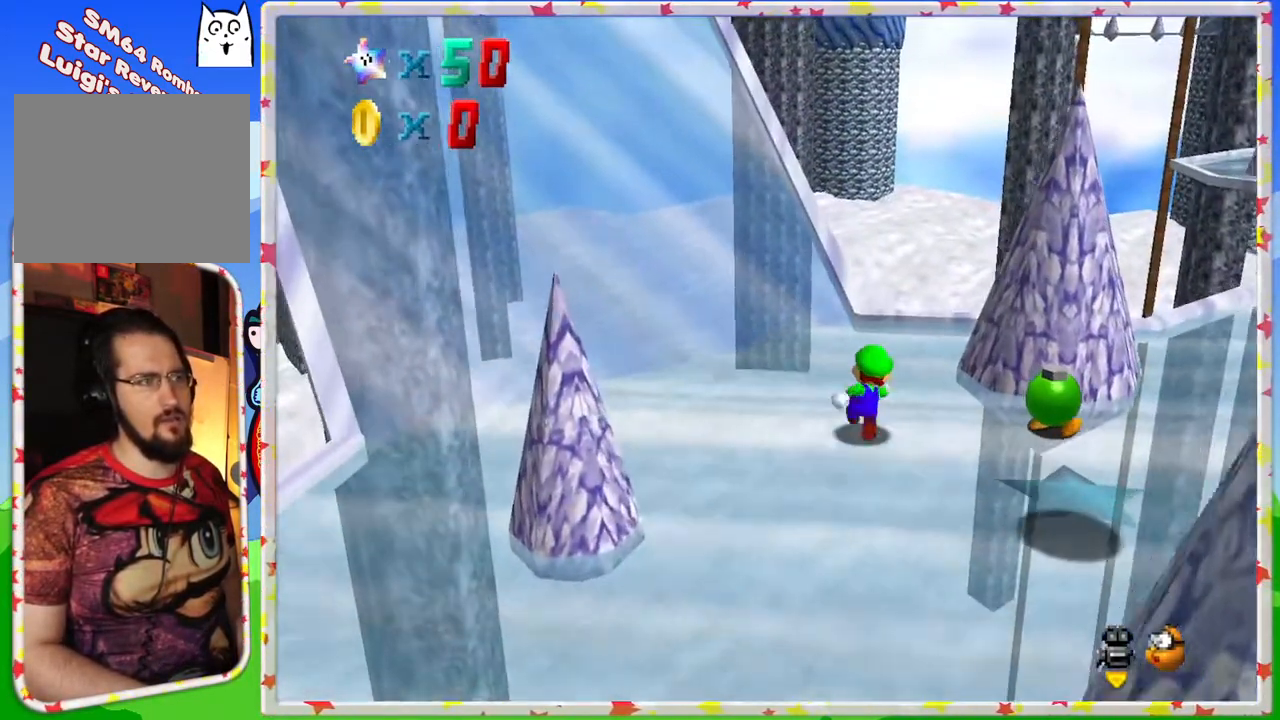
{"buttons": [], "left_stick": "right", "events": [[200, "left_stick", "up-right"], [317, "left_stick", "right"]]}
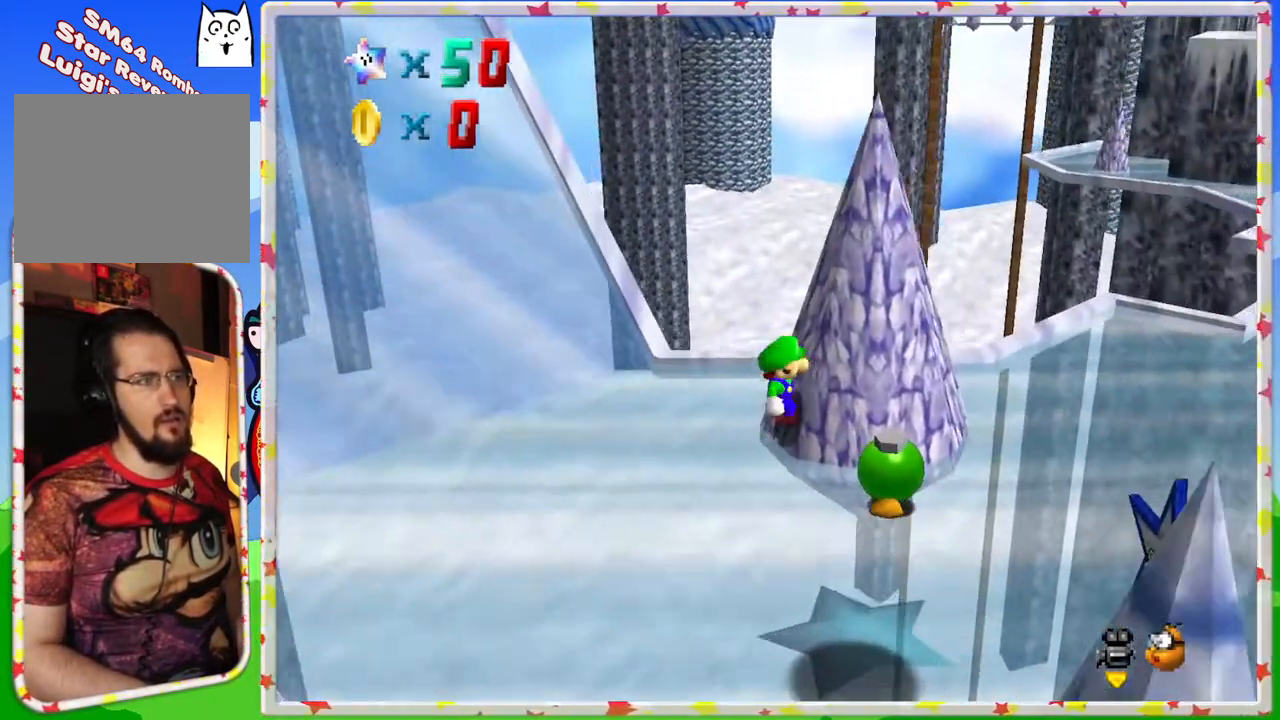
{"buttons": ["A"], "left_stick": "down-right", "events": [[33, "left_stick", "down-right"], [133, "C_LEFT", "down"], [250, "C_LEFT", "up"], [467, "A", "down"]]}
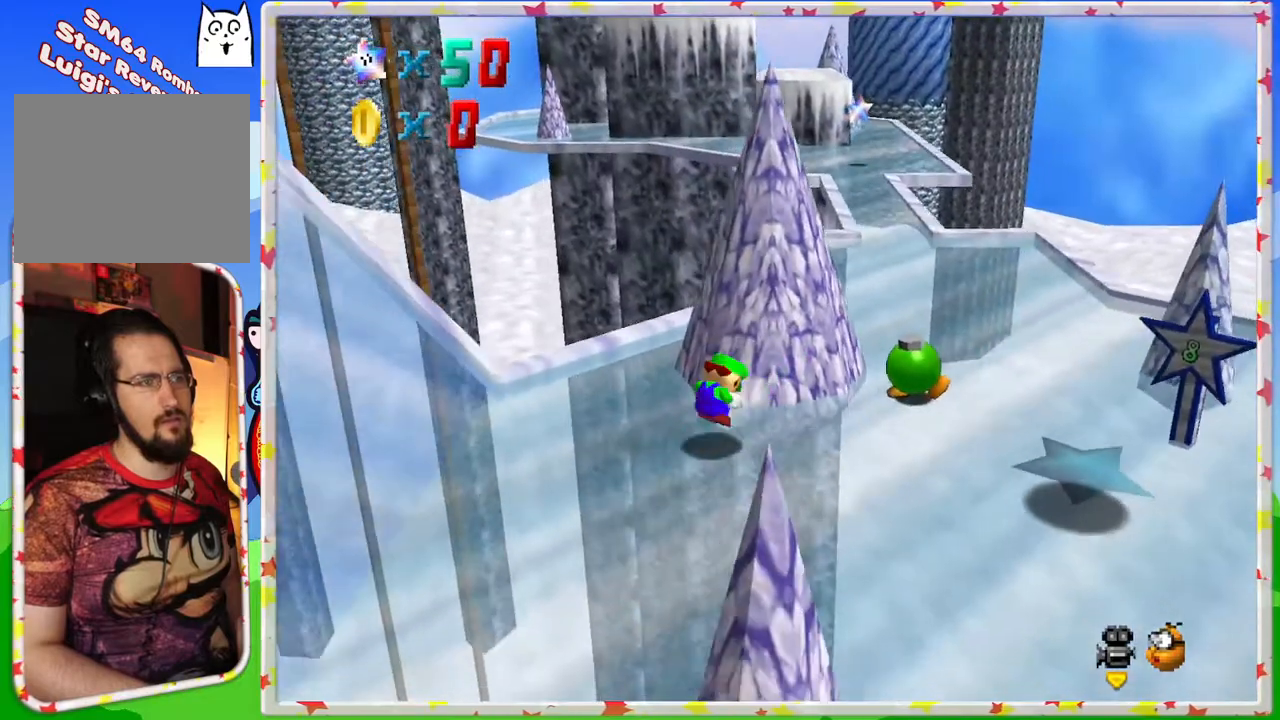
{"buttons": [], "left_stick": "right", "events": [[17, "left_stick", "right"], [200, "A", "up"]]}